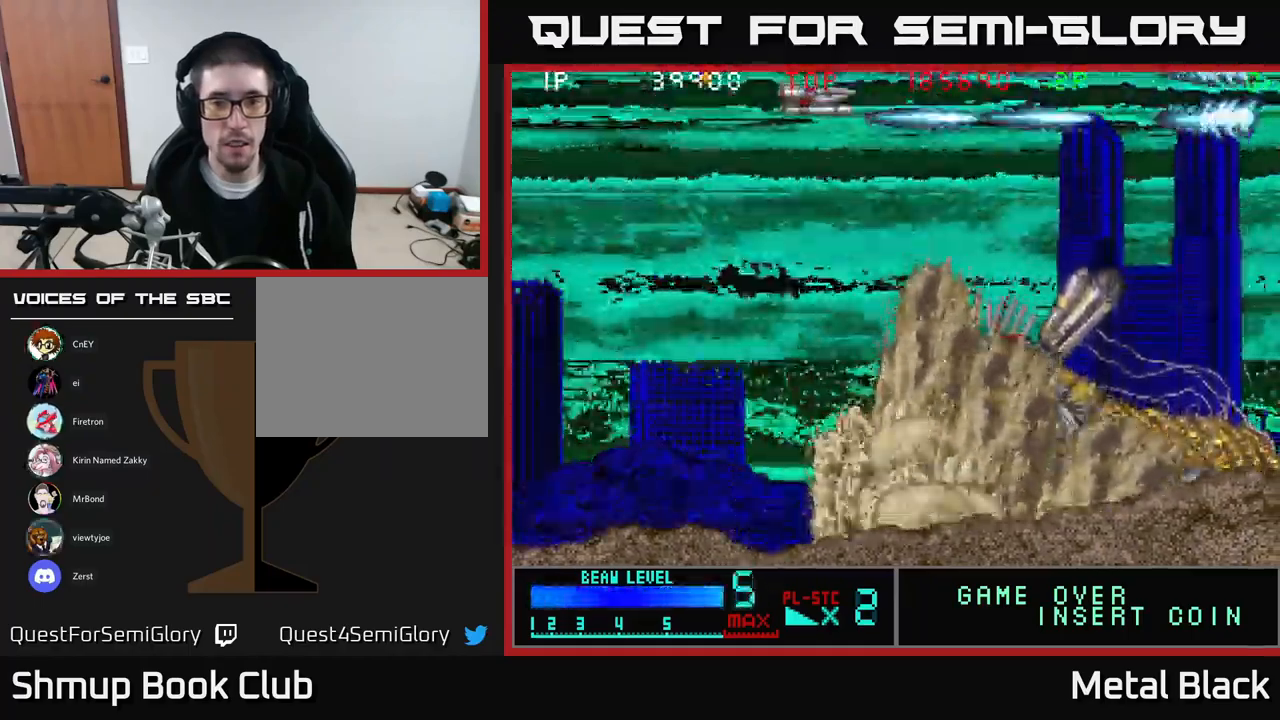
Gameplay with a controller (Xbox layout); each line is a JSON object with the inputs held at the frame after it. "events" lists button and stick changes between this image and that frame as [ms after this image, input, new state], when the widget could be followed in between. Not read: left_stick right_stick.
{"buttons": ["A", "DPAD_LEFT"], "events": [[117, "A", "up"], [184, "A", "down"], [300, "DPAD_LEFT", "down"], [367, "A", "up"], [400, "A", "down"]]}
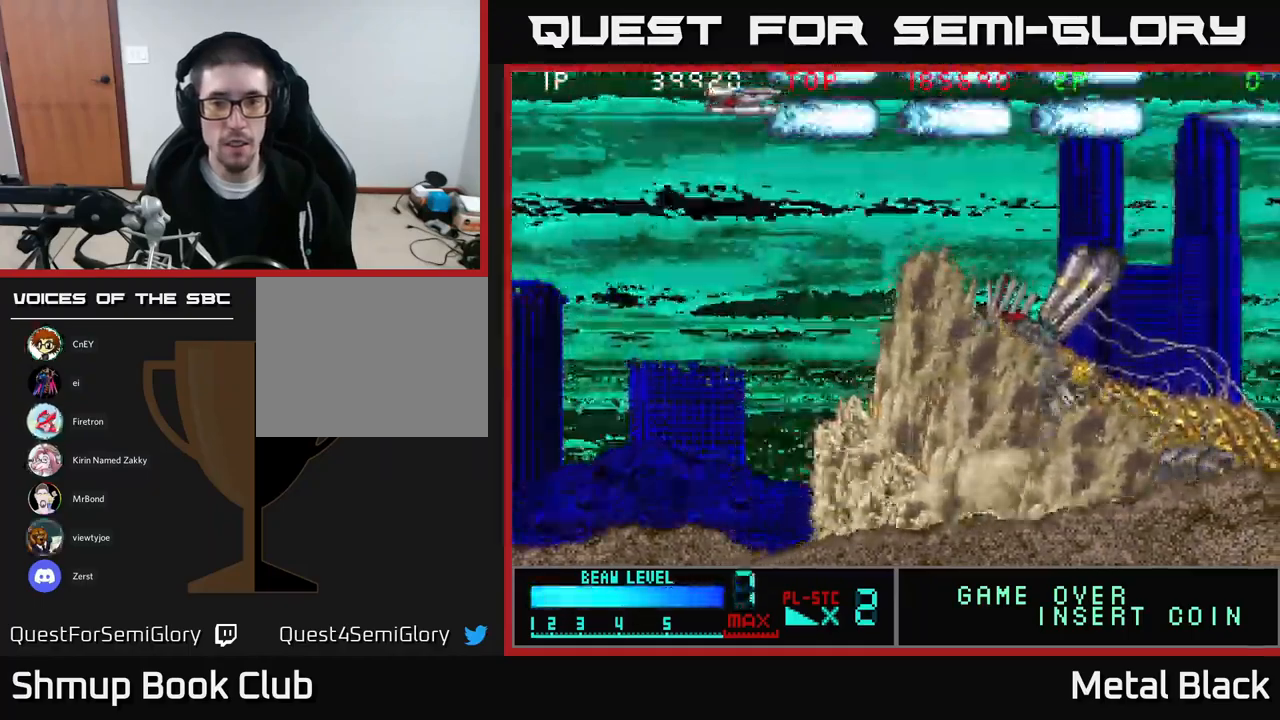
{"buttons": ["A"], "events": [[67, "A", "up"], [67, "DPAD_LEFT", "up"], [150, "A", "down"], [184, "DPAD_RIGHT", "down"], [300, "A", "up"], [300, "DPAD_RIGHT", "up"], [350, "A", "down"]]}
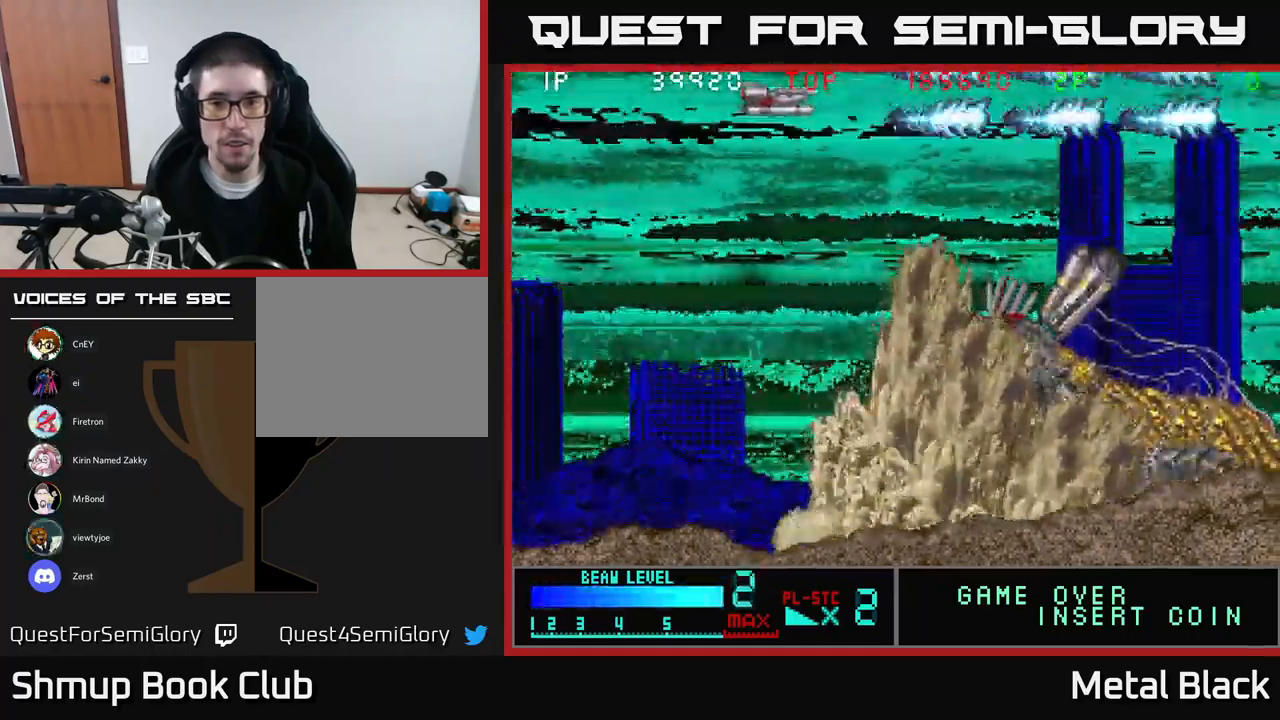
{"buttons": ["A"], "events": [[50, "A", "up"], [100, "A", "down"], [284, "A", "up"], [334, "A", "down"]]}
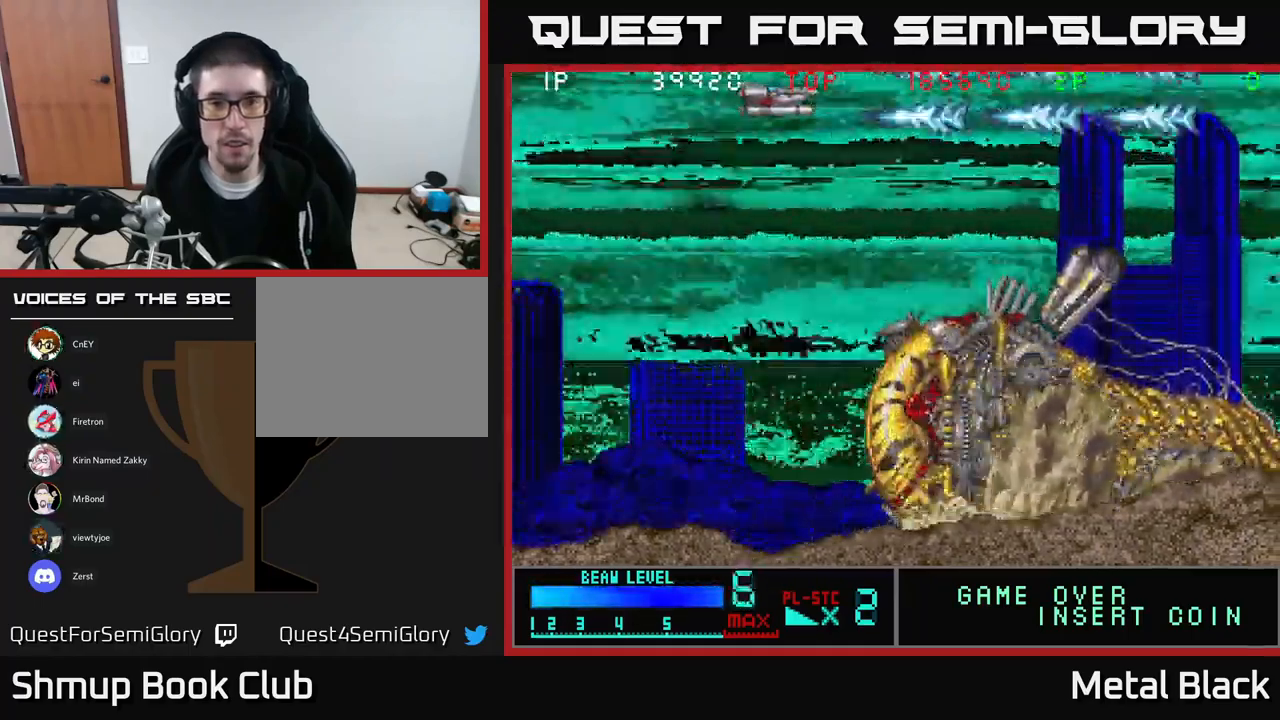
{"buttons": ["DPAD_DOWN"], "events": [[17, "A", "up"], [84, "A", "down"], [134, "DPAD_DOWN", "down"], [251, "A", "up"], [301, "A", "down"], [484, "A", "up"]]}
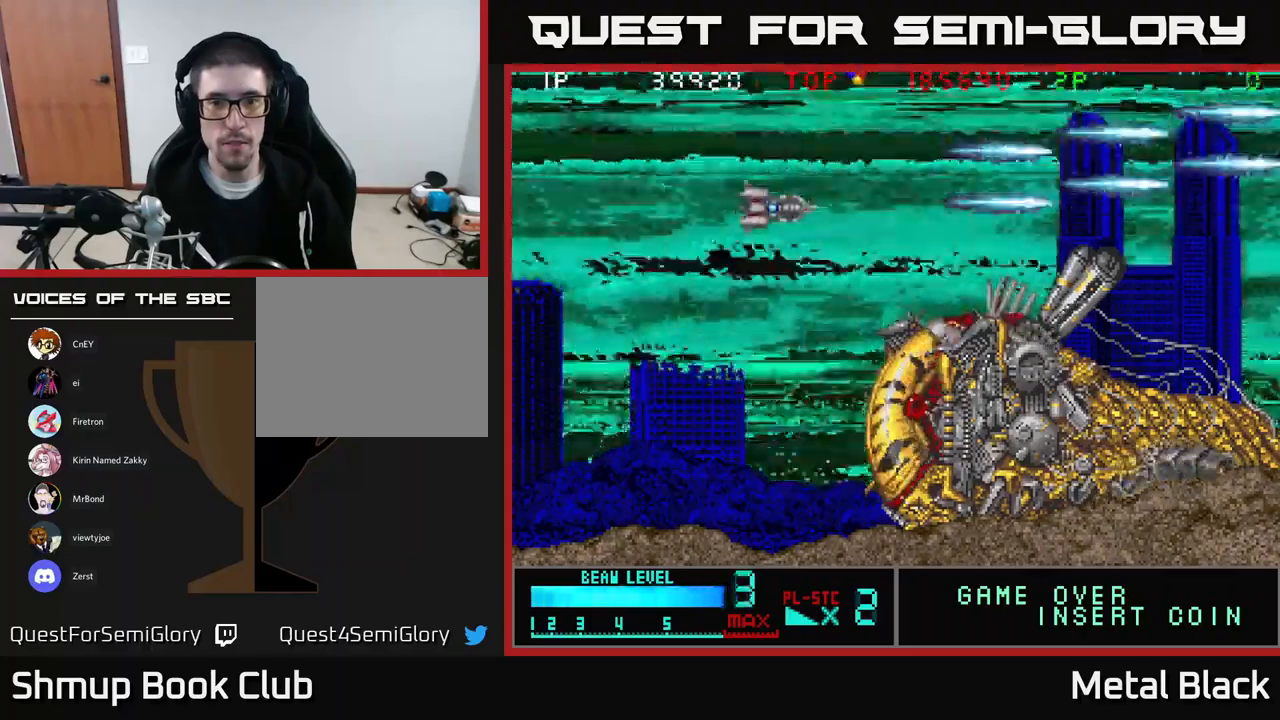
{"buttons": ["A", "DPAD_DOWN"], "events": [[50, "A", "down"], [267, "A", "up"], [317, "A", "down"]]}
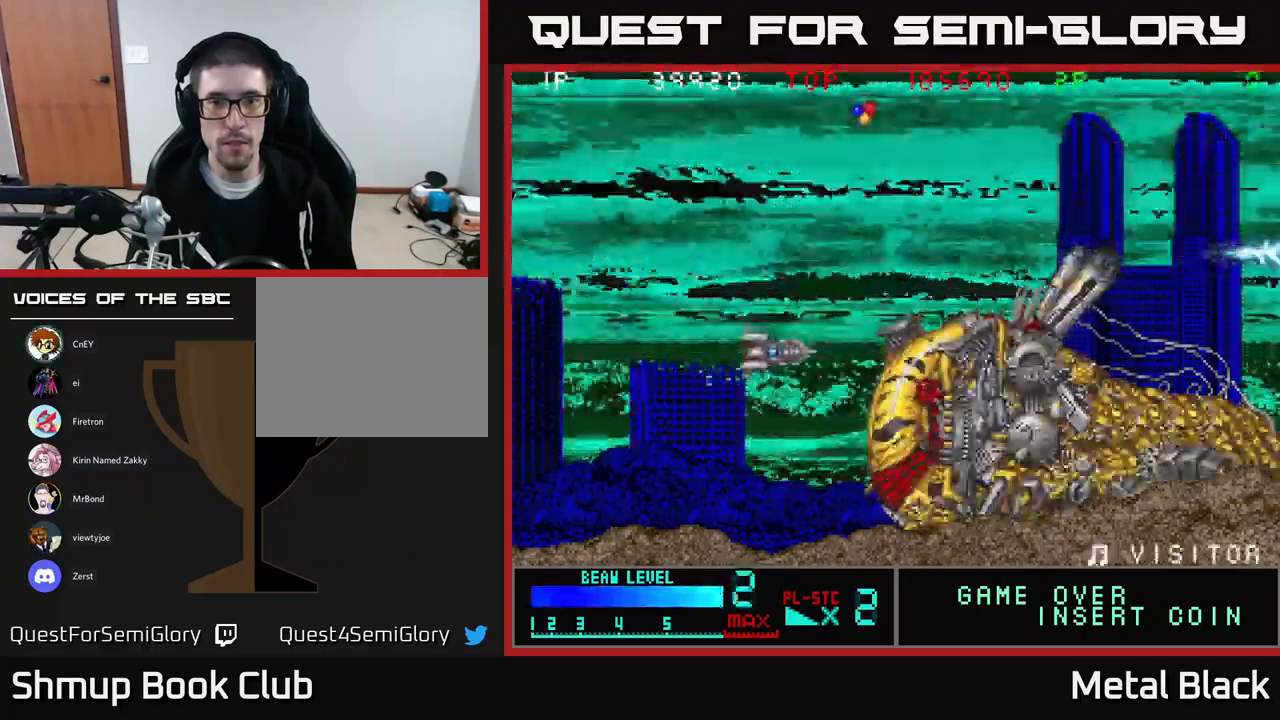
{"buttons": [], "events": [[17, "A", "up"], [67, "A", "down"], [100, "DPAD_DOWN", "up"], [250, "A", "up"], [283, "A", "down"], [467, "A", "up"]]}
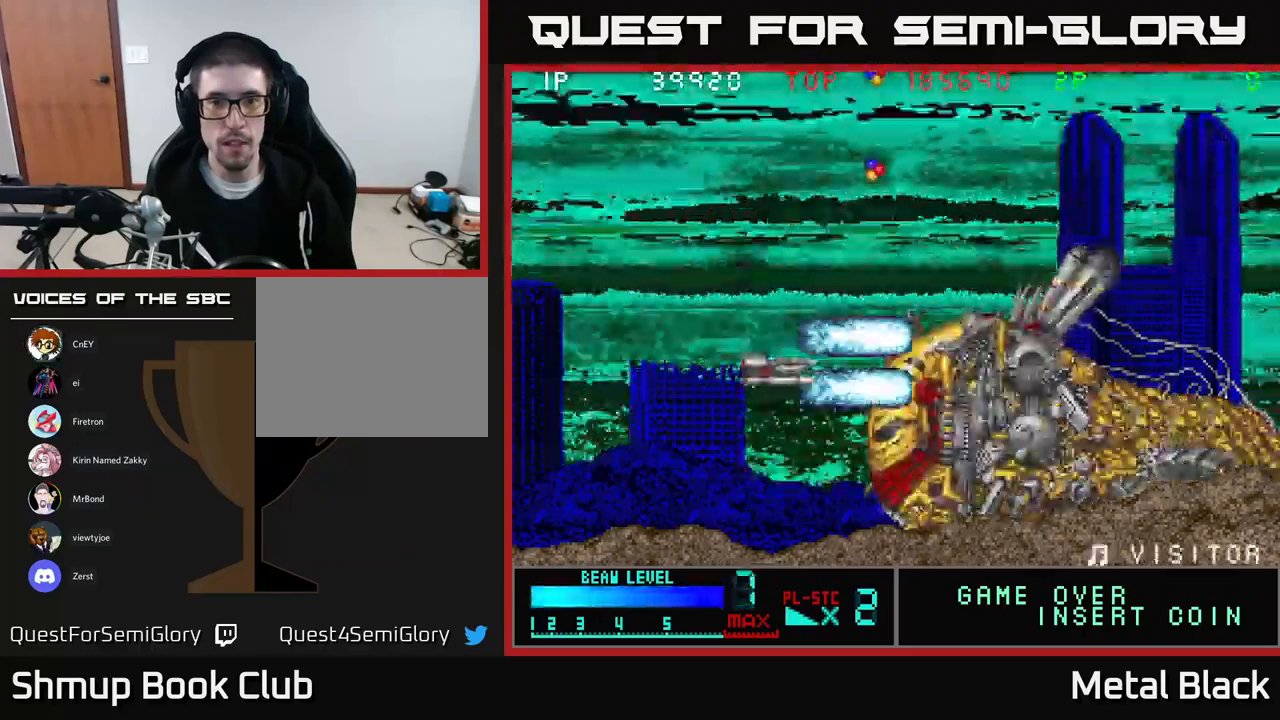
{"buttons": ["A", "DPAD_UP", "DPAD_RIGHT"], "events": [[17, "A", "down"], [200, "A", "up"], [250, "A", "down"], [317, "DPAD_UP", "down"], [417, "A", "up"], [467, "DPAD_RIGHT", "down"], [483, "A", "down"]]}
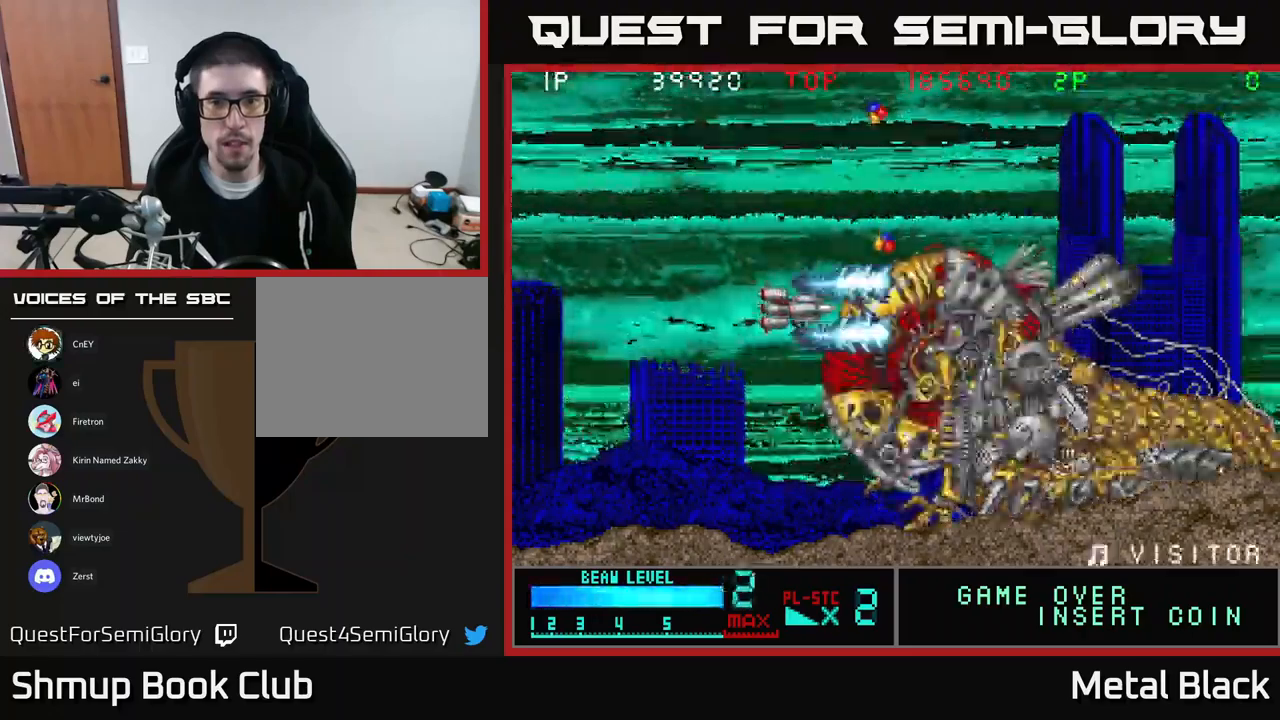
{"buttons": ["A", "DPAD_RIGHT"], "events": [[67, "DPAD_UP", "up"], [133, "A", "up"], [167, "A", "down"], [167, "DPAD_UP", "down"], [200, "DPAD_RIGHT", "up"], [250, "DPAD_LEFT", "down"], [333, "A", "up"], [400, "A", "down"], [433, "DPAD_LEFT", "up"], [450, "DPAD_UP", "up"], [467, "DPAD_RIGHT", "down"]]}
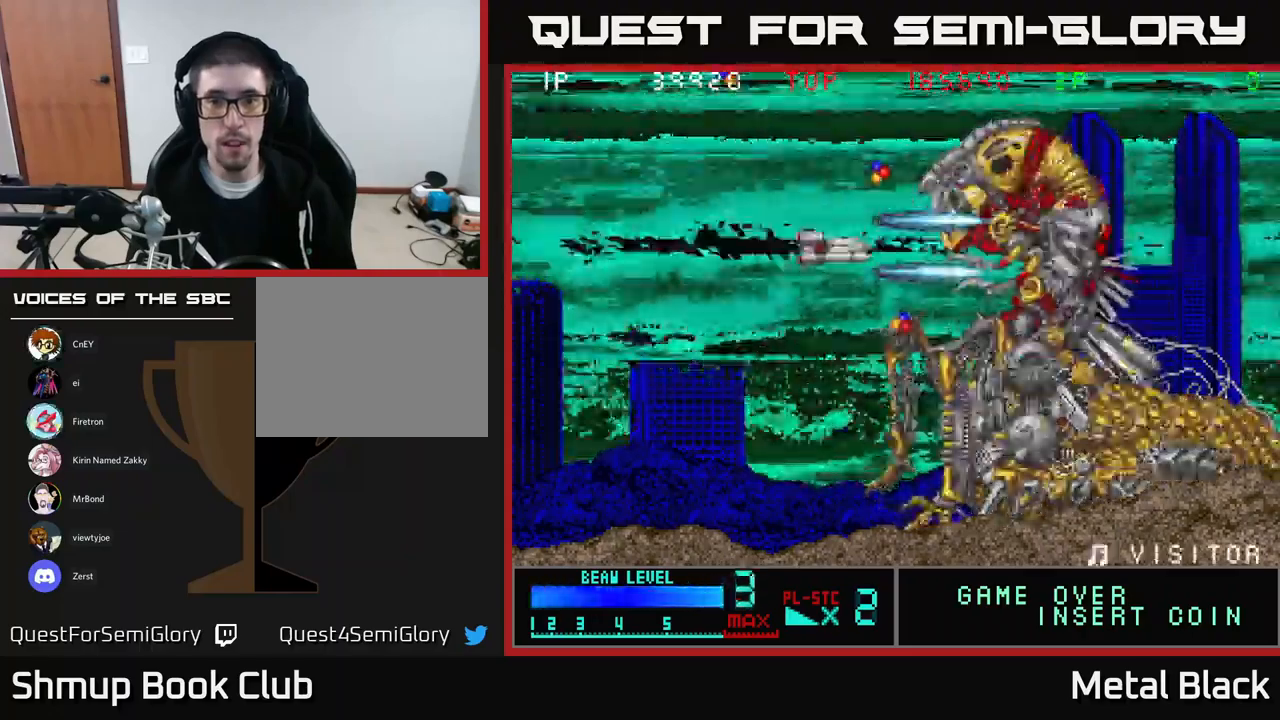
{"buttons": ["A", "DPAD_UP", "DPAD_LEFT"]}
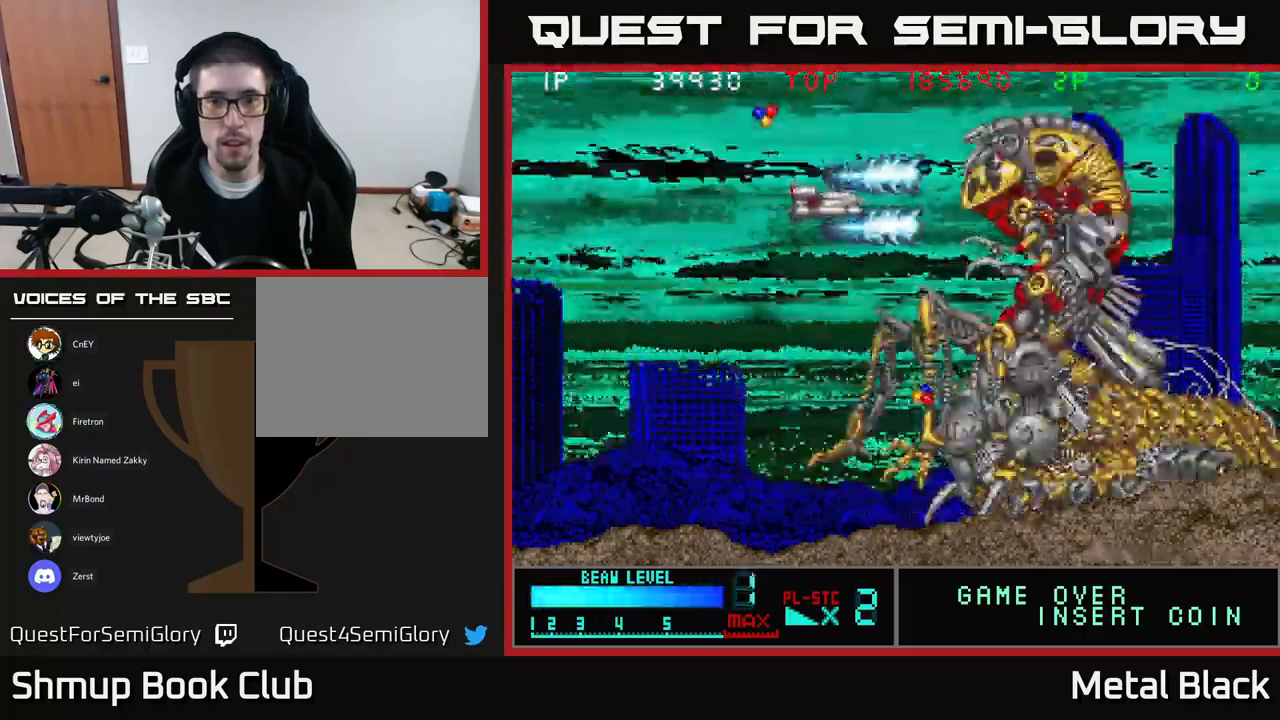
{"buttons": ["A", "DPAD_DOWN"], "events": [[133, "A", "up"], [200, "A", "down"], [233, "DPAD_UP", "up"], [250, "DPAD_UP", "down"], [267, "DPAD_LEFT", "up"], [267, "DPAD_UP", "up"], [283, "DPAD_UP", "down"], [350, "A", "up"], [367, "DPAD_LEFT", "down"], [367, "DPAD_UP", "up"], [400, "A", "down"], [400, "DPAD_DOWN", "down"], [467, "DPAD_LEFT", "up"]]}
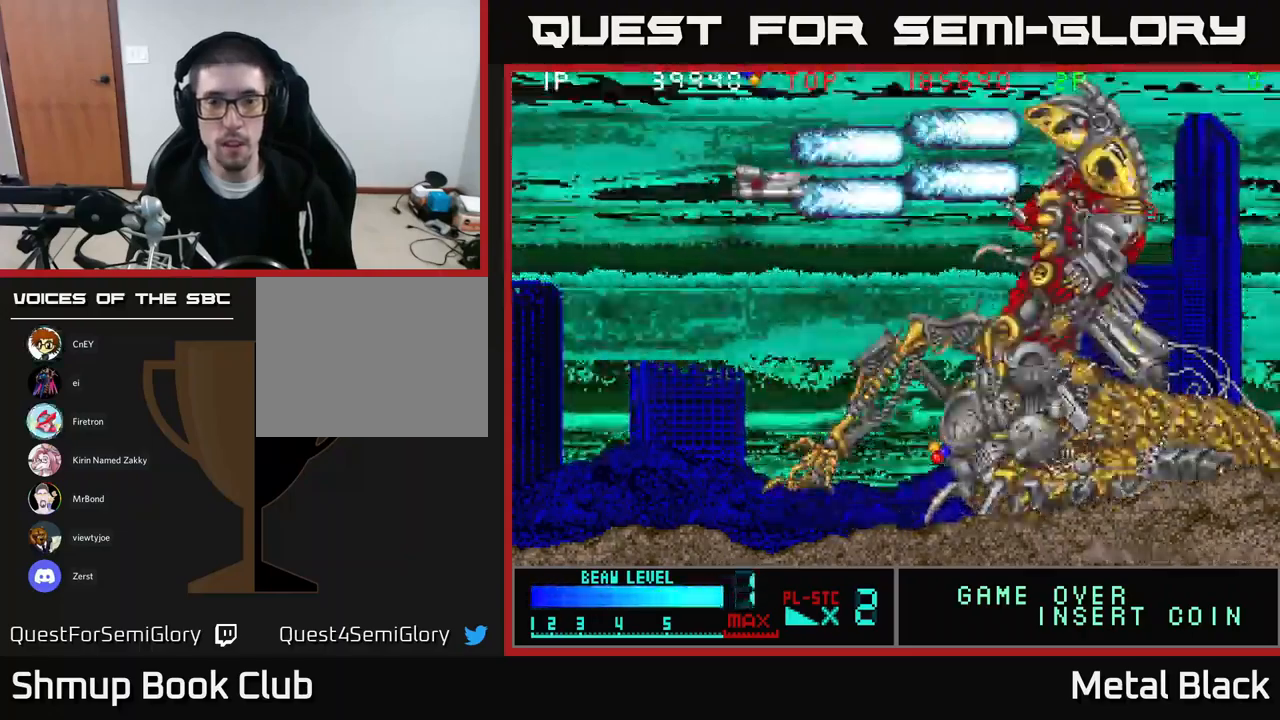
{"buttons": ["DPAD_UP", "DPAD_LEFT"]}
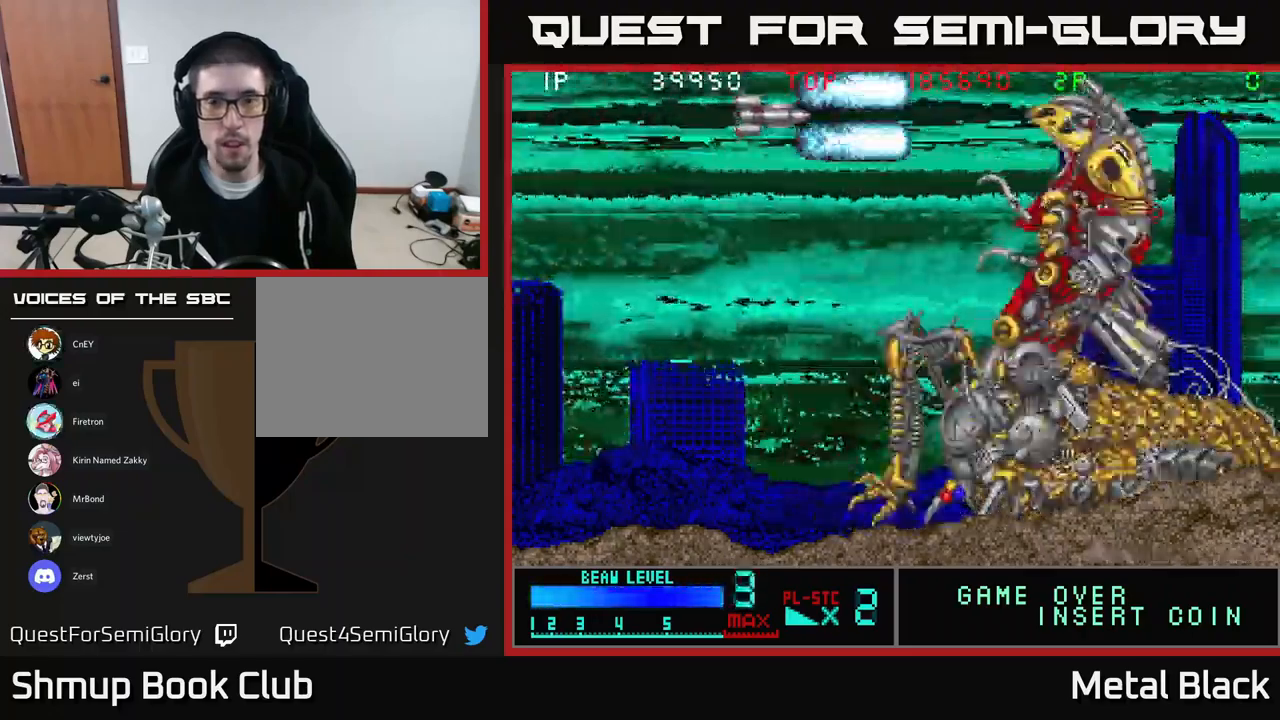
{"buttons": ["A"], "events": [[33, "A", "down"], [50, "DPAD_UP", "up"], [83, "DPAD_DOWN", "down"], [83, "DPAD_LEFT", "up"], [183, "A", "up"], [217, "A", "down"], [400, "A", "up"], [433, "DPAD_DOWN", "up"], [450, "A", "down"]]}
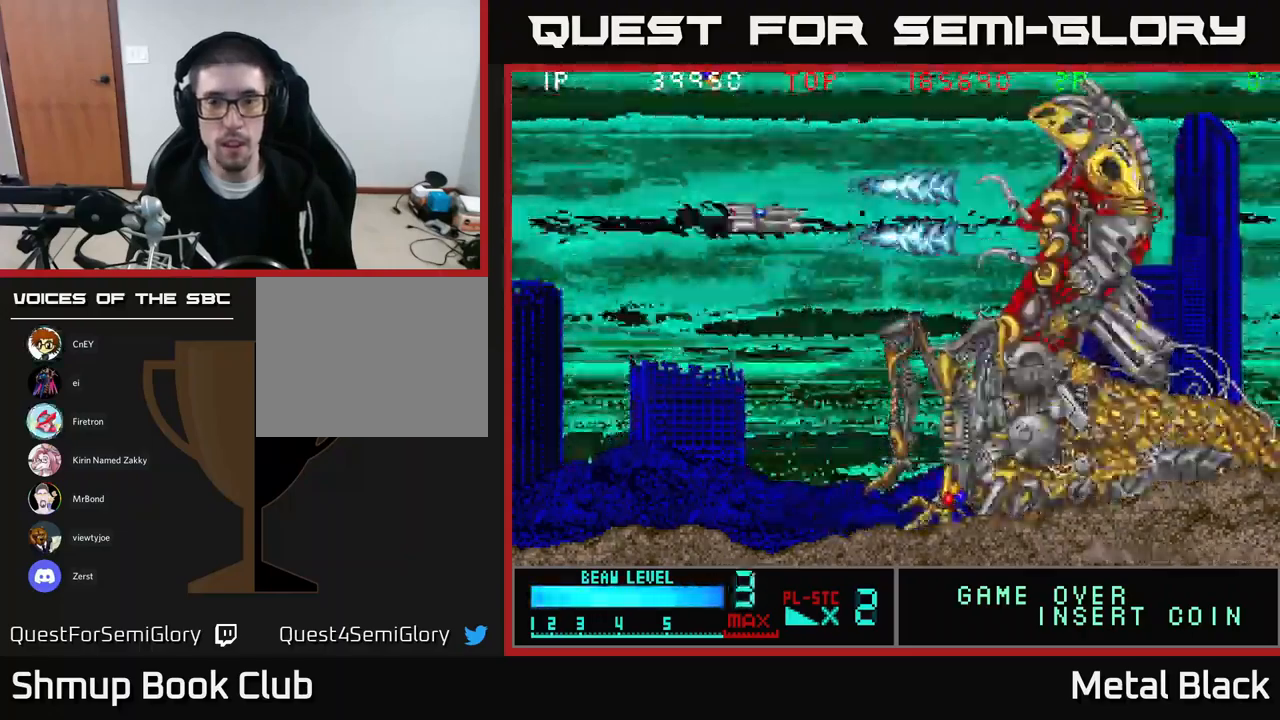
{"buttons": [], "events": [[100, "A", "up"], [150, "A", "down"], [317, "A", "up"], [367, "A", "down"], [500, "A", "up"]]}
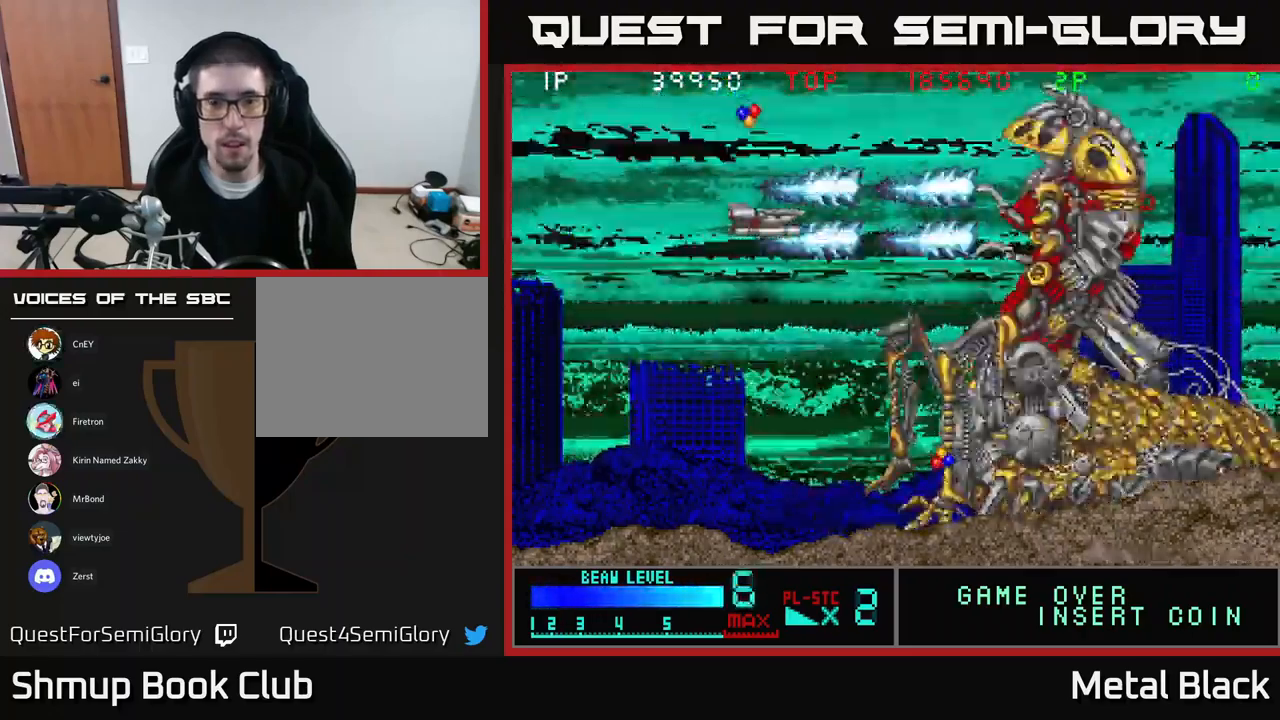
{"buttons": ["A", "DPAD_DOWN"], "events": [[50, "A", "down"], [200, "DPAD_UP", "down"], [217, "A", "up"], [266, "A", "down"], [299, "DPAD_RIGHT", "down"], [333, "DPAD_RIGHT", "up"], [399, "A", "up"], [449, "DPAD_UP", "up"], [466, "A", "down"], [483, "DPAD_DOWN", "down"]]}
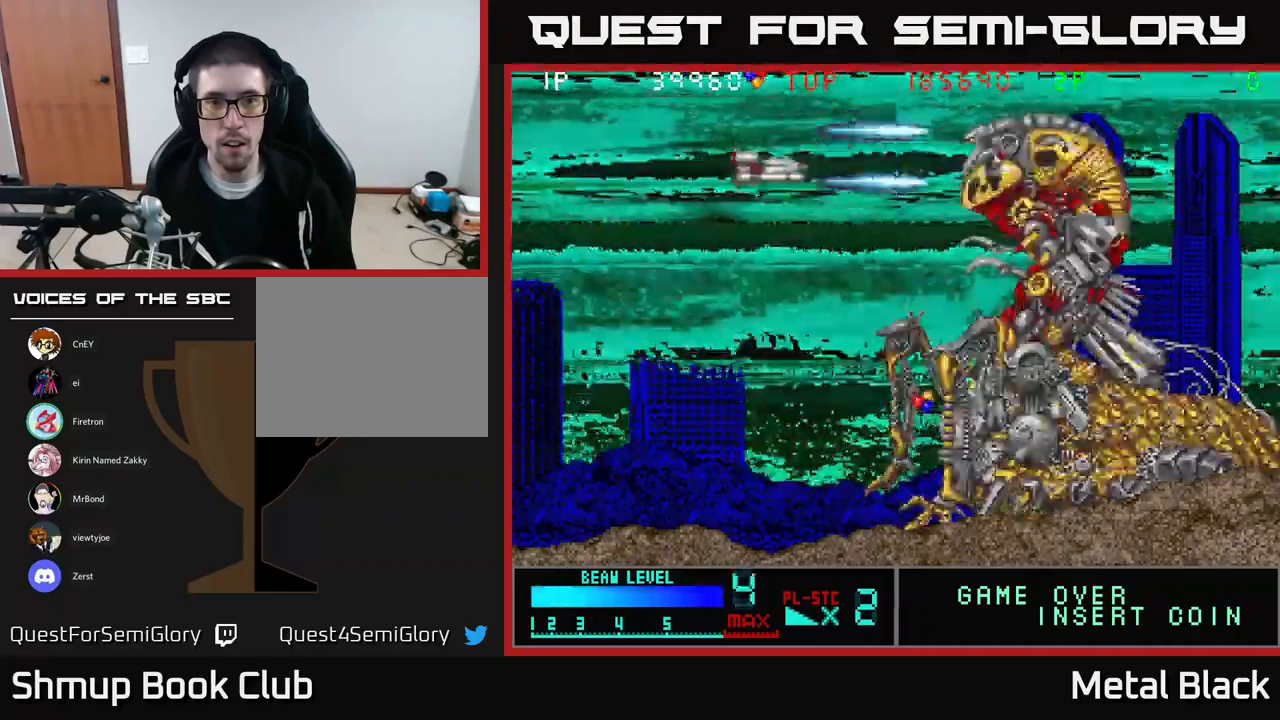
{"buttons": ["A"], "events": [[117, "A", "up"], [167, "A", "down"], [300, "A", "up"], [317, "DPAD_DOWN", "up"], [350, "A", "down"]]}
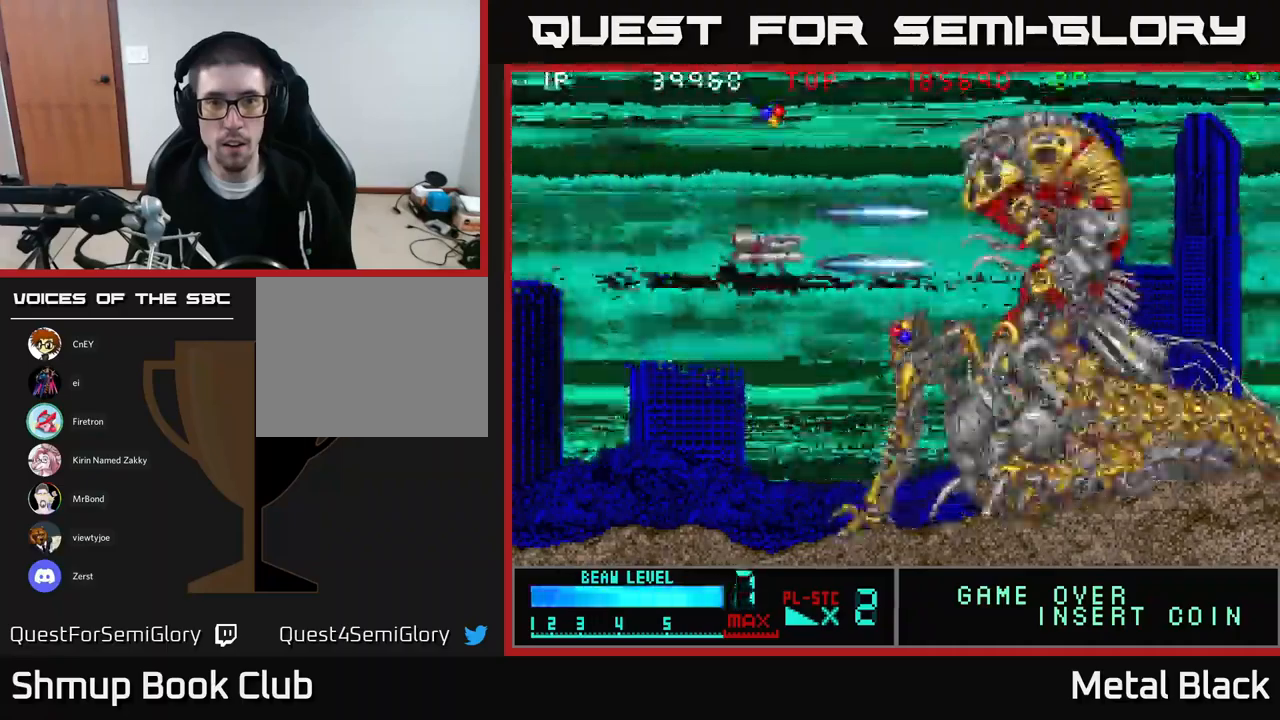
{"buttons": ["A", "DPAD_RIGHT"], "events": [[17, "A", "up"], [67, "A", "down"], [167, "DPAD_UP", "down"], [217, "A", "up"], [250, "A", "down"], [367, "DPAD_RIGHT", "down"], [433, "A", "up"], [483, "A", "down"], [483, "DPAD_UP", "up"]]}
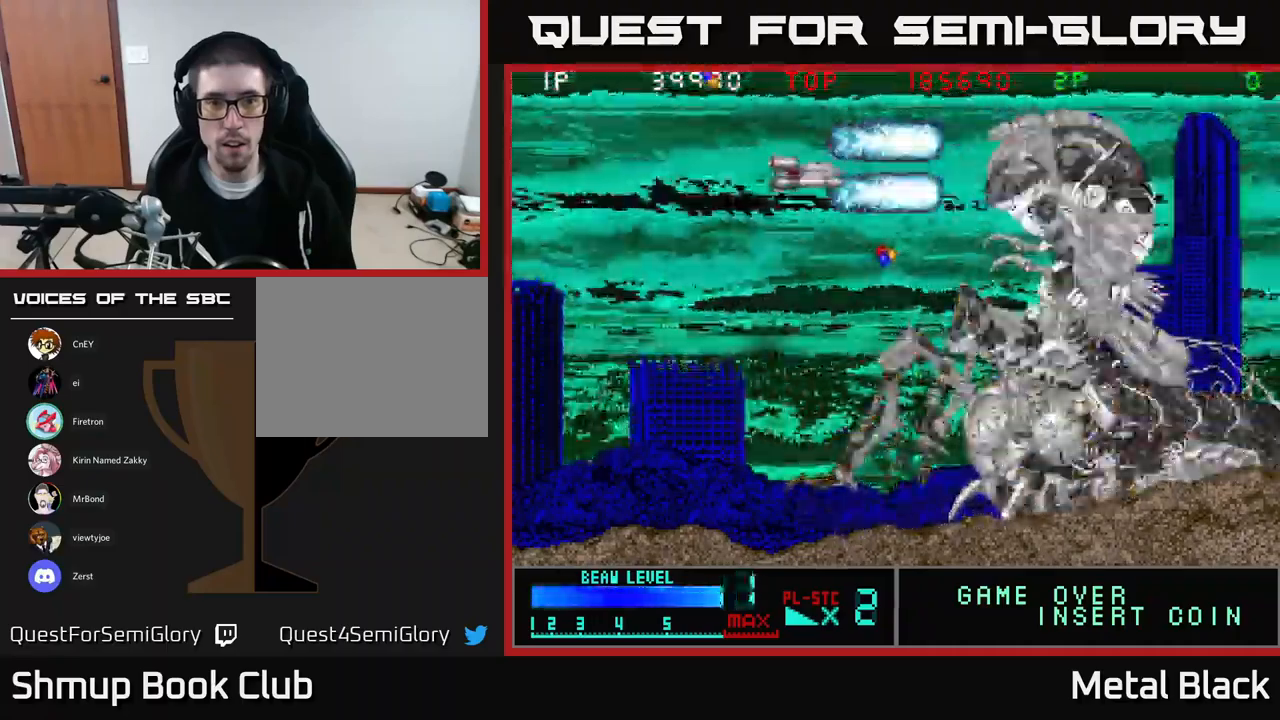
{"buttons": ["DPAD_LEFT"]}
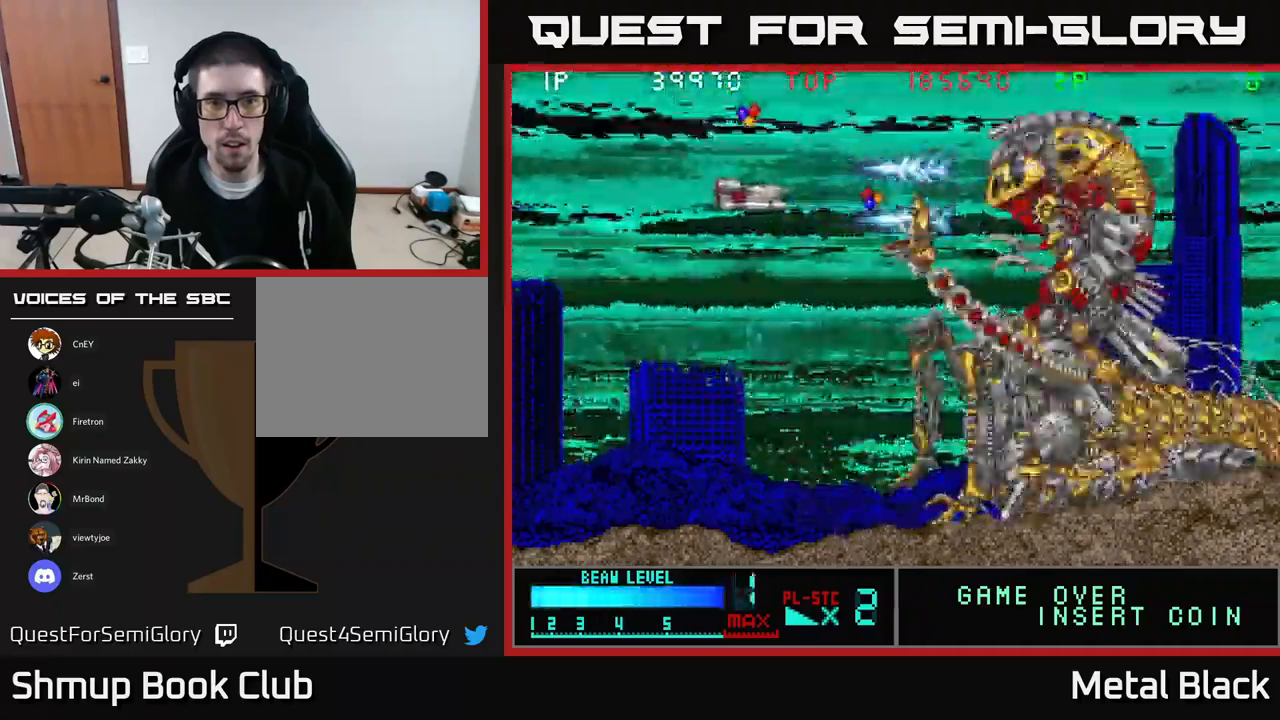
{"buttons": ["A", "DPAD_DOWN"], "events": [[17, "DPAD_UP", "down"], [50, "A", "down"], [67, "DPAD_LEFT", "up"], [217, "A", "up"], [283, "A", "down"], [300, "DPAD_UP", "up"], [317, "DPAD_DOWN", "down"], [417, "A", "up"], [467, "A", "down"]]}
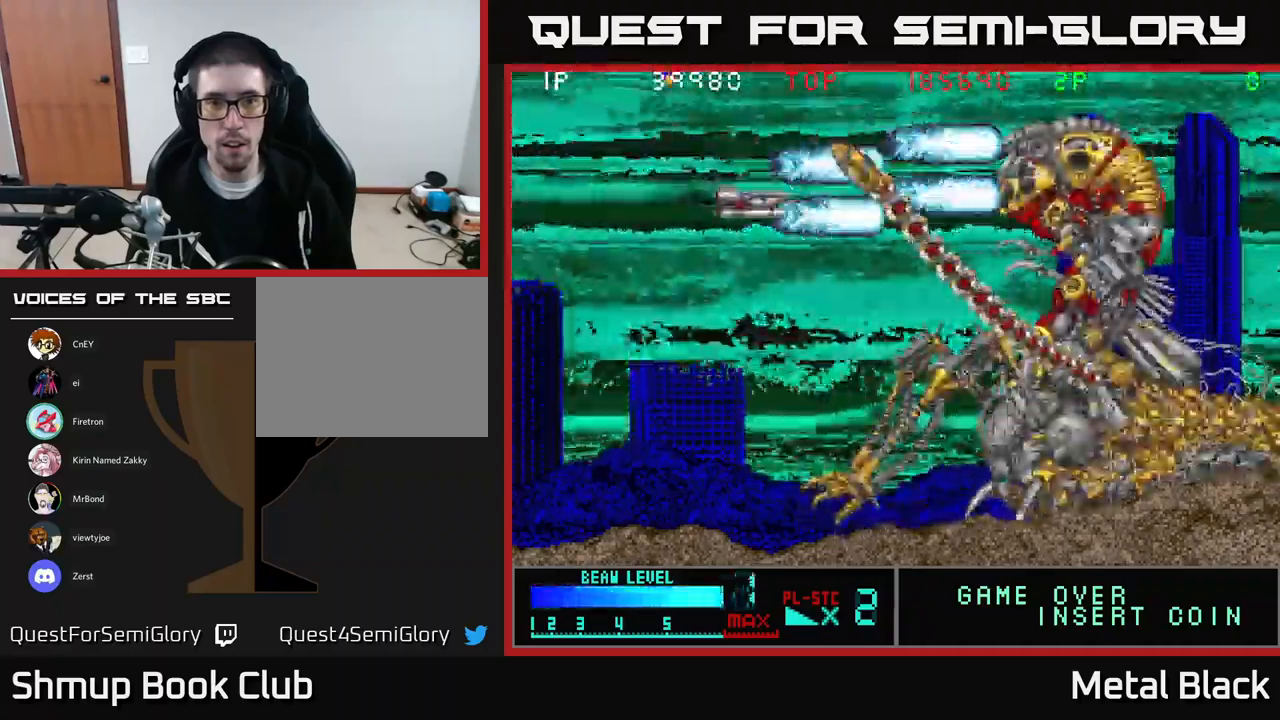
{"buttons": ["A", "DPAD_UP", "DPAD_LEFT"], "events": [[133, "A", "up"], [167, "A", "down"], [183, "DPAD_DOWN", "up"], [267, "DPAD_LEFT", "down"], [267, "DPAD_UP", "down"], [300, "A", "up"], [350, "A", "down"]]}
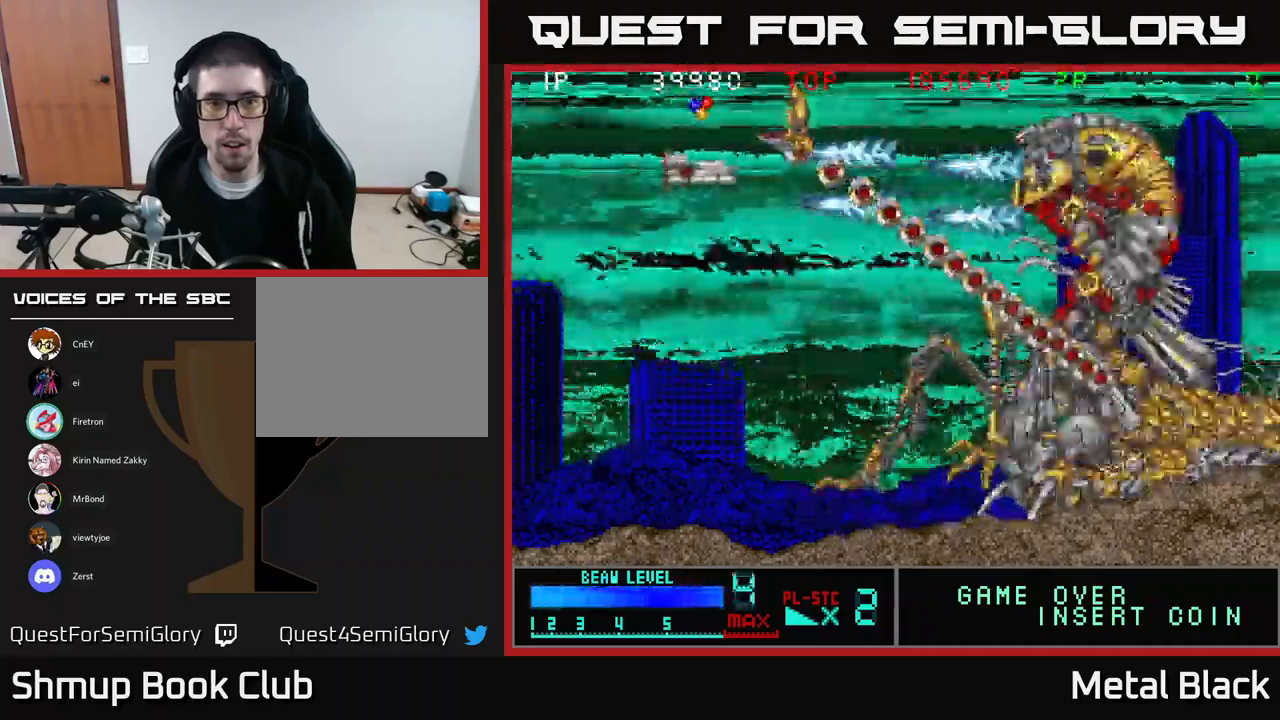
{"buttons": ["A", "DPAD_DOWN"], "events": [[33, "A", "up"], [50, "DPAD_LEFT", "up"], [83, "A", "down"], [200, "DPAD_LEFT", "down"], [200, "DPAD_UP", "up"], [217, "A", "up"], [250, "DPAD_DOWN", "down"], [267, "A", "down"], [367, "DPAD_LEFT", "up"], [433, "A", "up"], [483, "A", "down"]]}
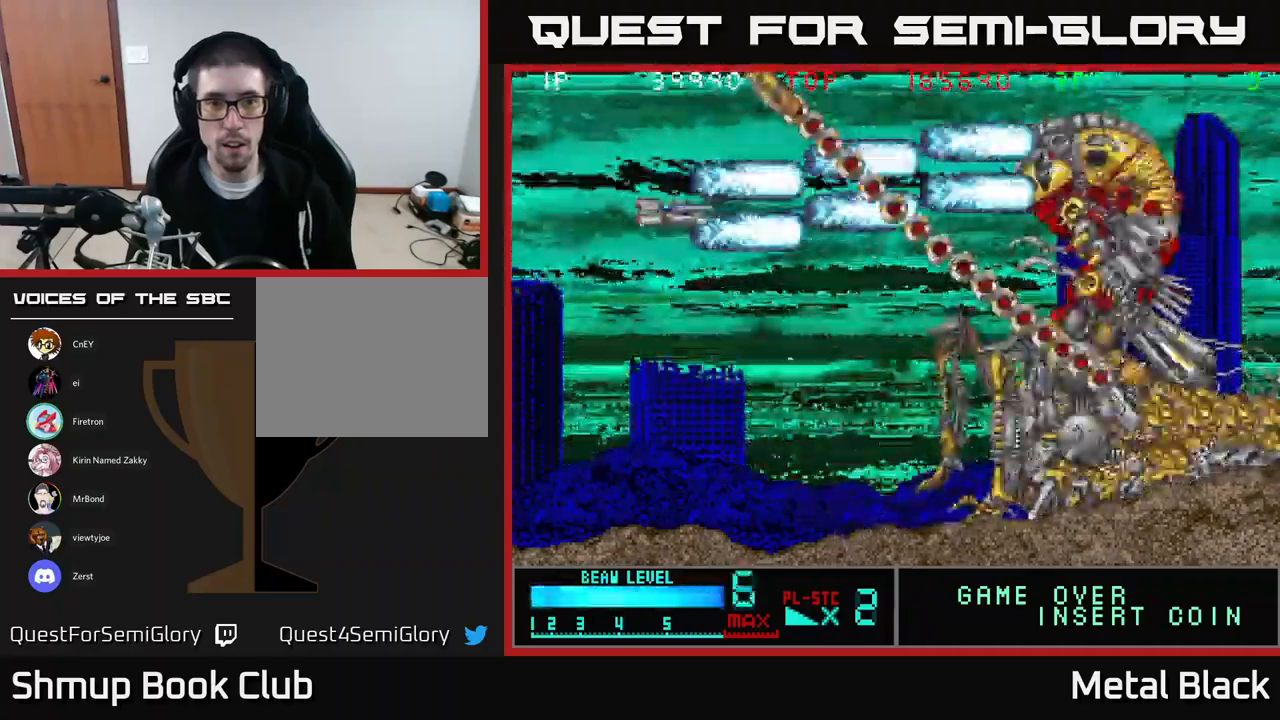
{"buttons": ["A"], "events": [[33, "DPAD_RIGHT", "down"], [117, "DPAD_RIGHT", "up"], [133, "A", "up"], [167, "A", "down"], [167, "DPAD_RIGHT", "down"], [267, "DPAD_DOWN", "up"], [283, "DPAD_RIGHT", "up"], [333, "A", "up"], [383, "A", "down"]]}
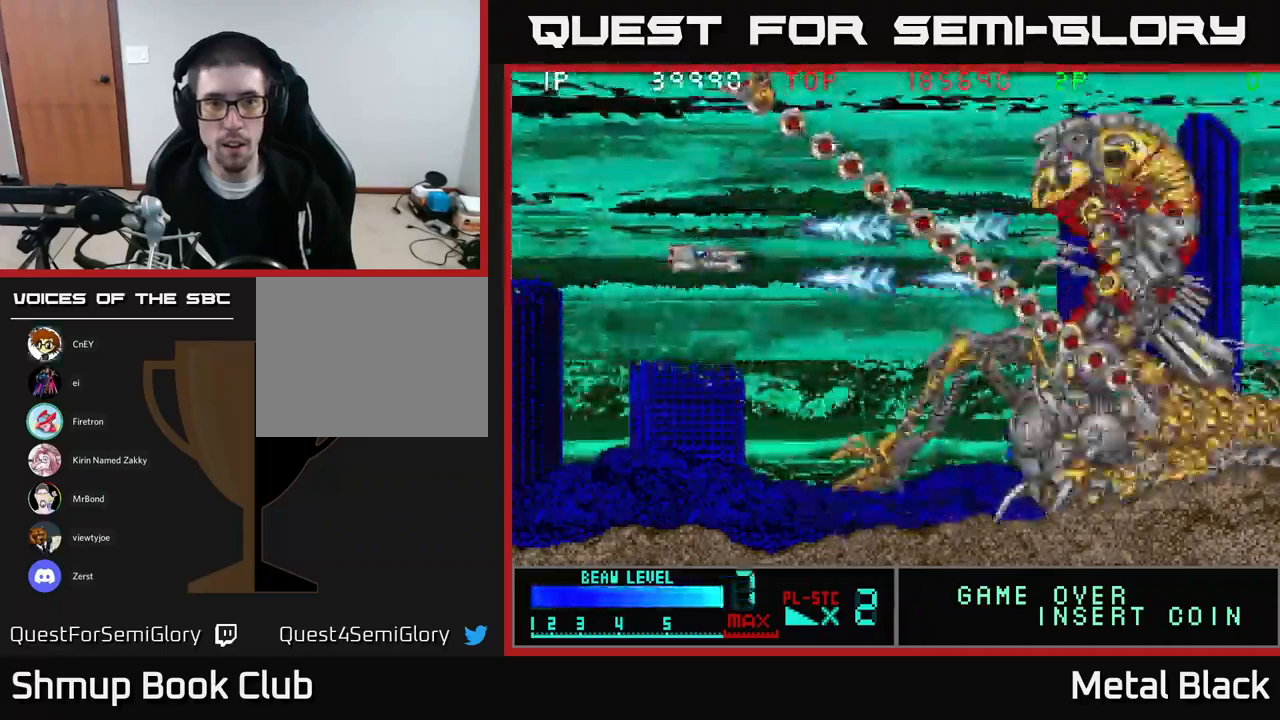
{"buttons": ["A"], "events": [[17, "A", "up"], [67, "A", "down"], [250, "A", "up"], [283, "A", "down"], [433, "A", "up"], [483, "A", "down"]]}
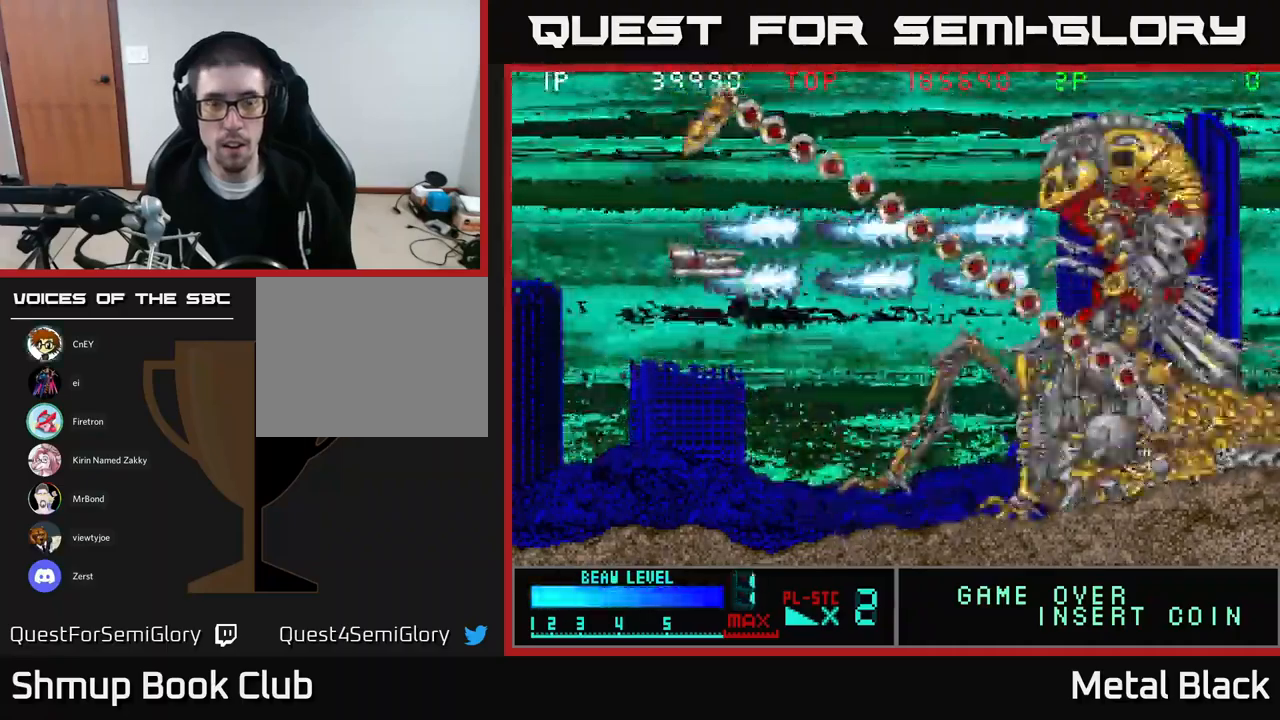
{"buttons": ["A"], "events": [[167, "A", "up"], [200, "A", "down"], [350, "A", "up"], [400, "A", "down"]]}
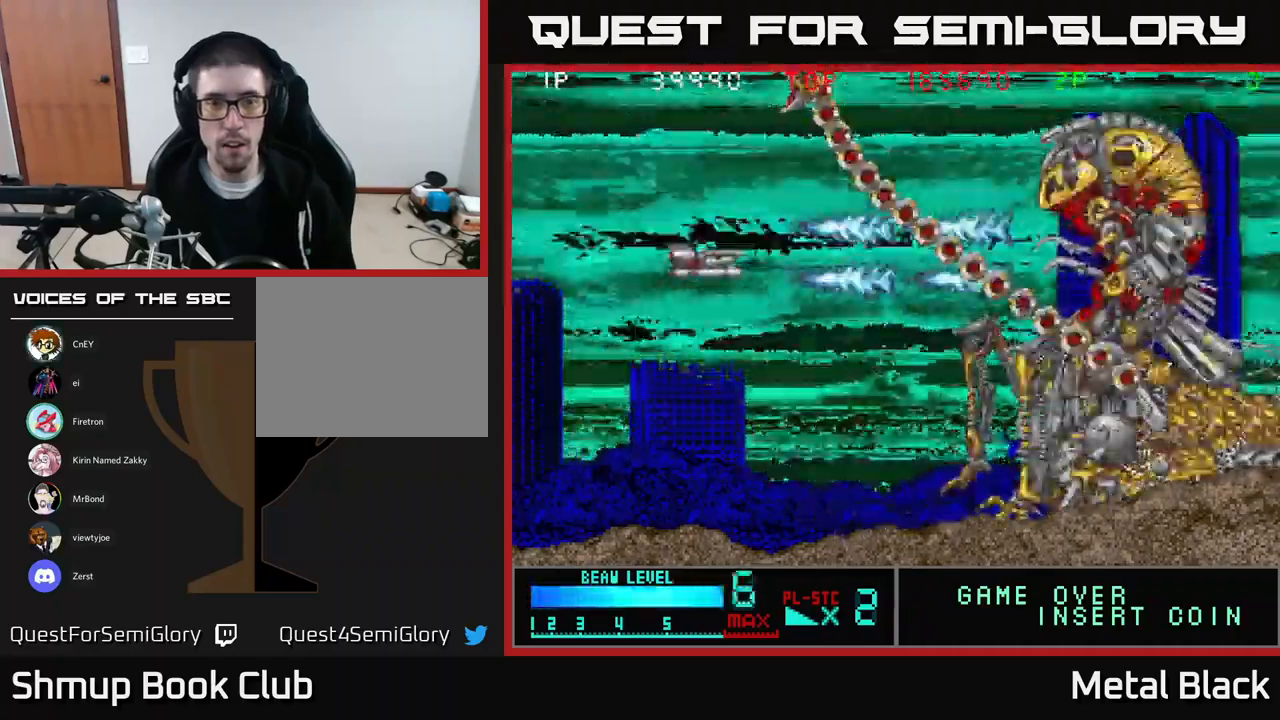
{"buttons": [], "events": [[67, "A", "up"], [117, "A", "down"], [250, "A", "up"], [317, "A", "down"], [484, "A", "up"]]}
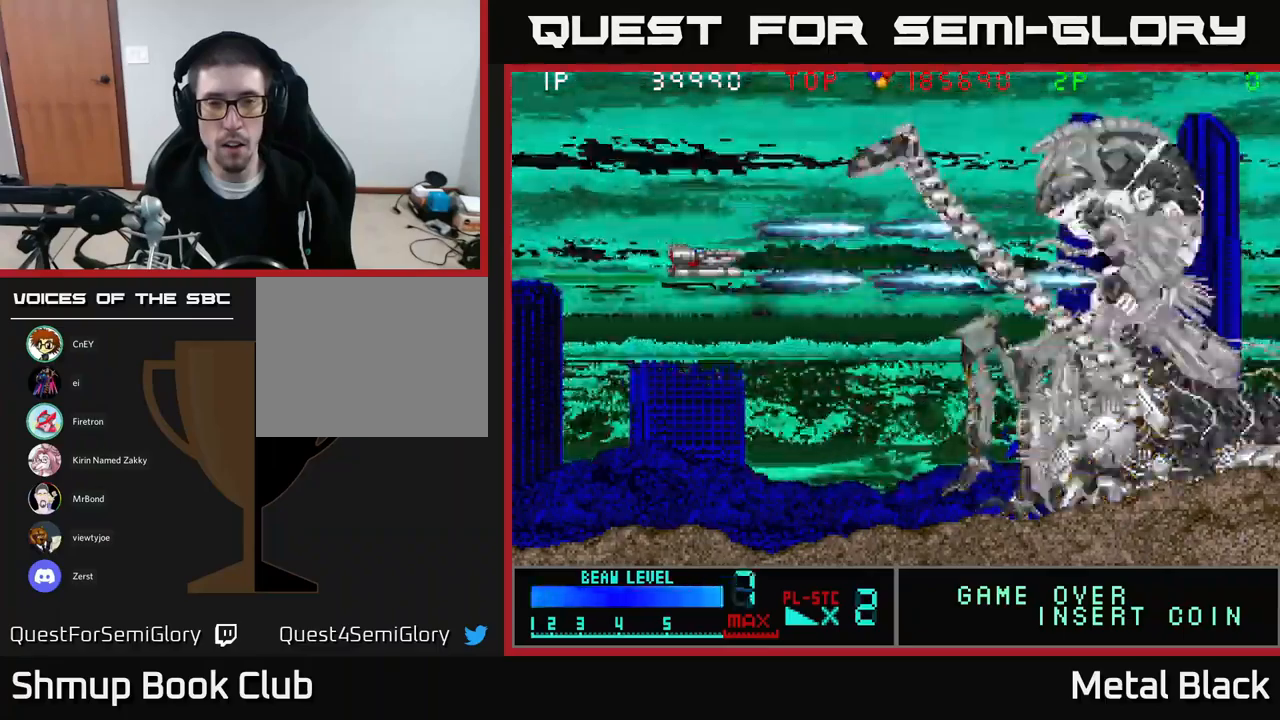
{"buttons": ["A", "DPAD_DOWN", "DPAD_RIGHT"], "events": [[17, "A", "down"], [167, "A", "up"], [217, "A", "down"], [217, "DPAD_UP", "down"], [334, "DPAD_RIGHT", "down"], [384, "A", "up"], [400, "DPAD_UP", "up"], [417, "A", "down"], [467, "DPAD_DOWN", "down"]]}
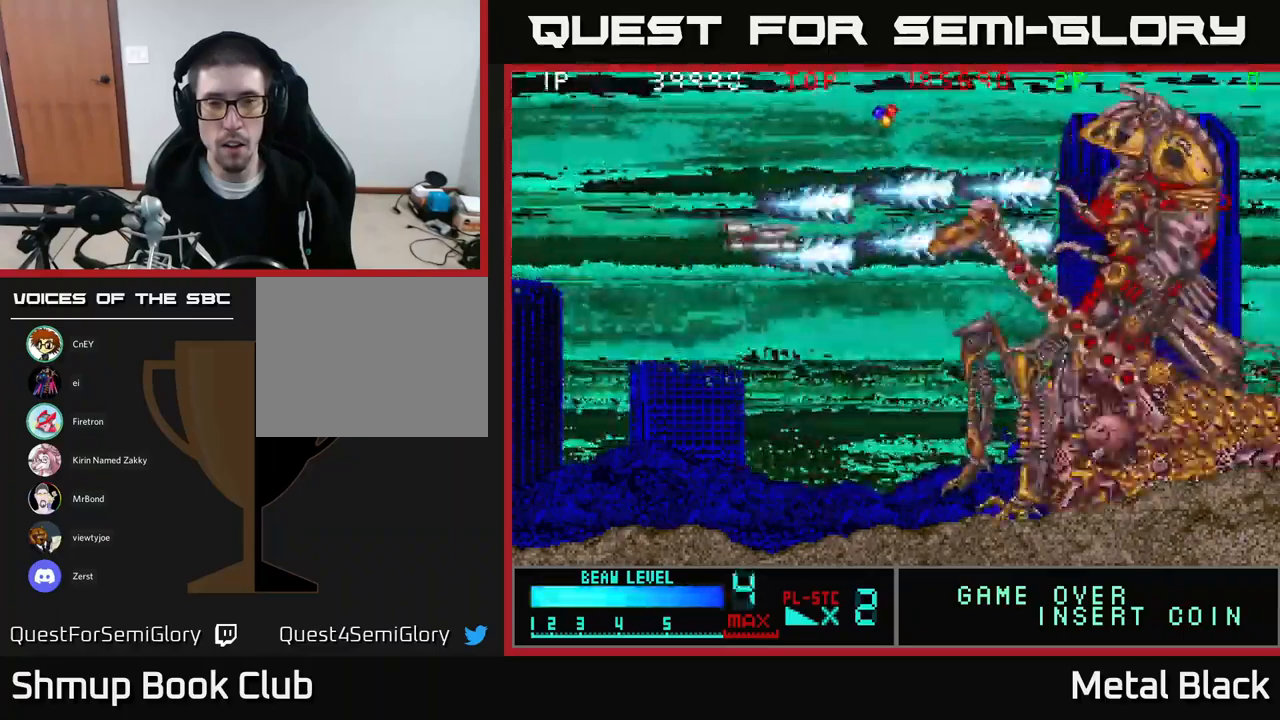
{"buttons": ["DPAD_UP", "DPAD_RIGHT"], "events": [[67, "A", "up"], [84, "DPAD_DOWN", "up"], [117, "A", "down"], [267, "A", "up"], [317, "A", "down"], [334, "DPAD_UP", "down"], [434, "DPAD_RIGHT", "up"], [450, "A", "up"], [467, "DPAD_RIGHT", "down"]]}
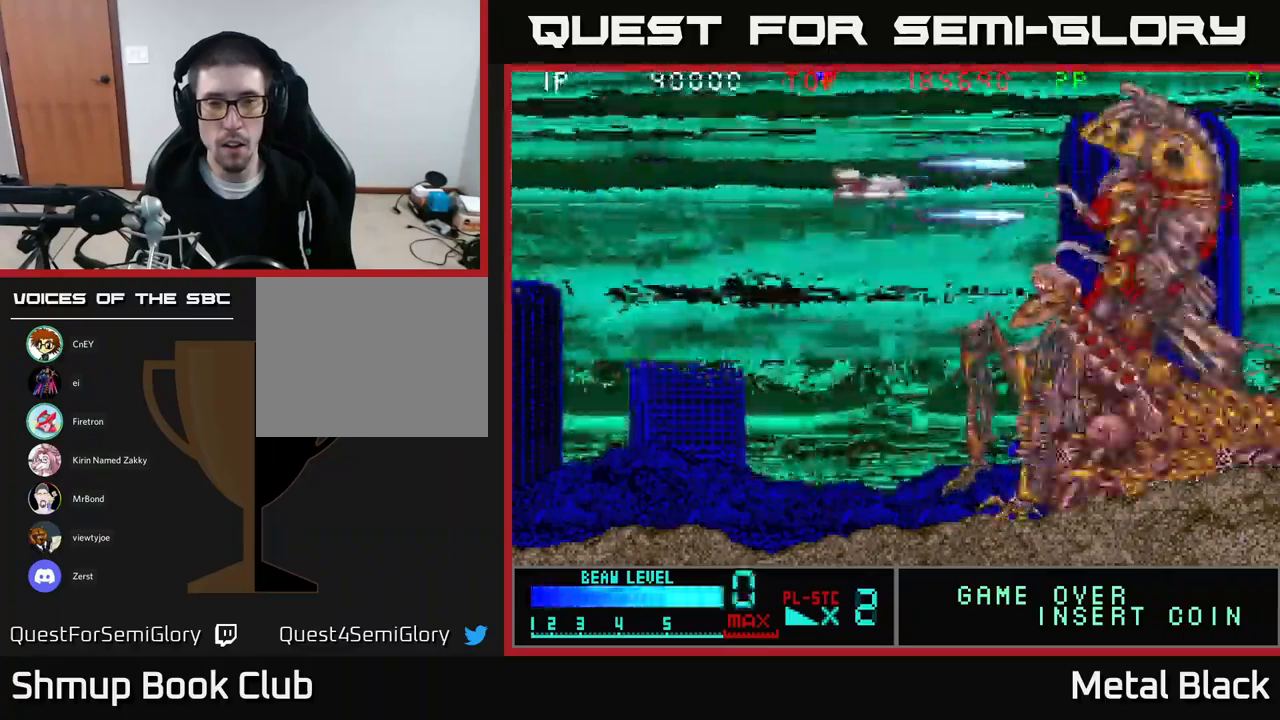
{"buttons": ["A", "DPAD_UP", "DPAD_RIGHT"]}
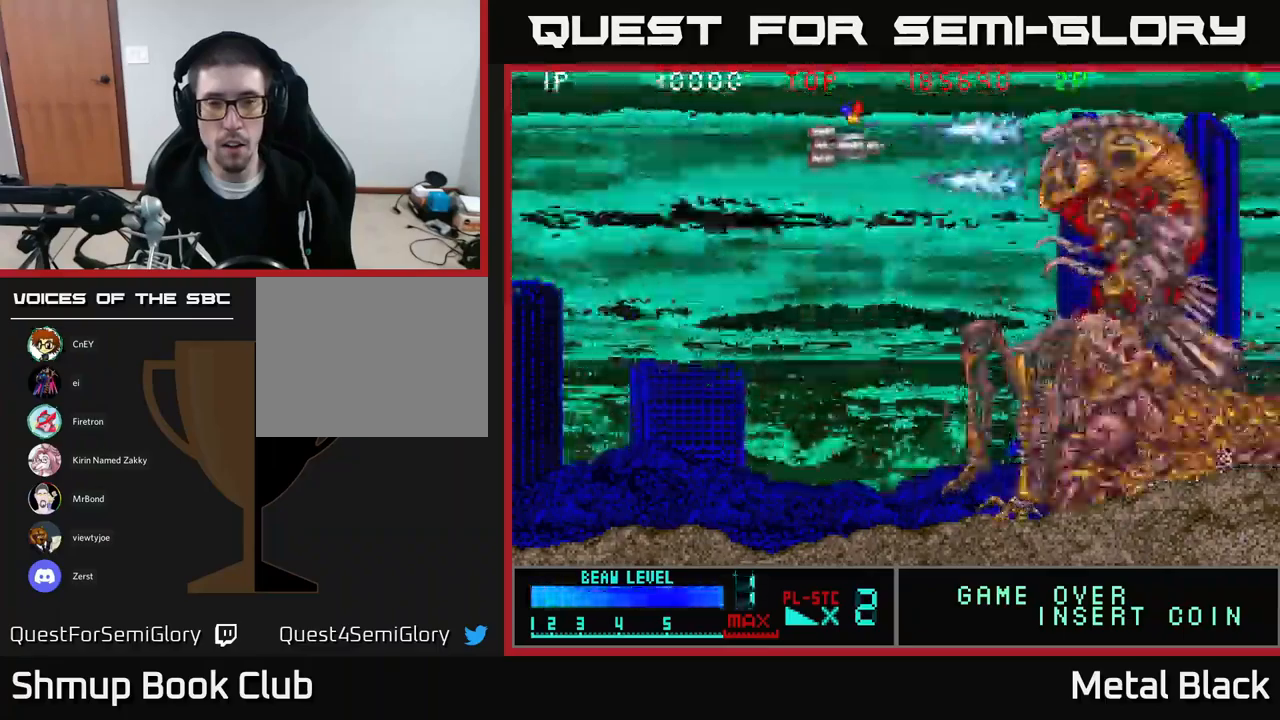
{"buttons": ["A", "DPAD_LEFT"]}
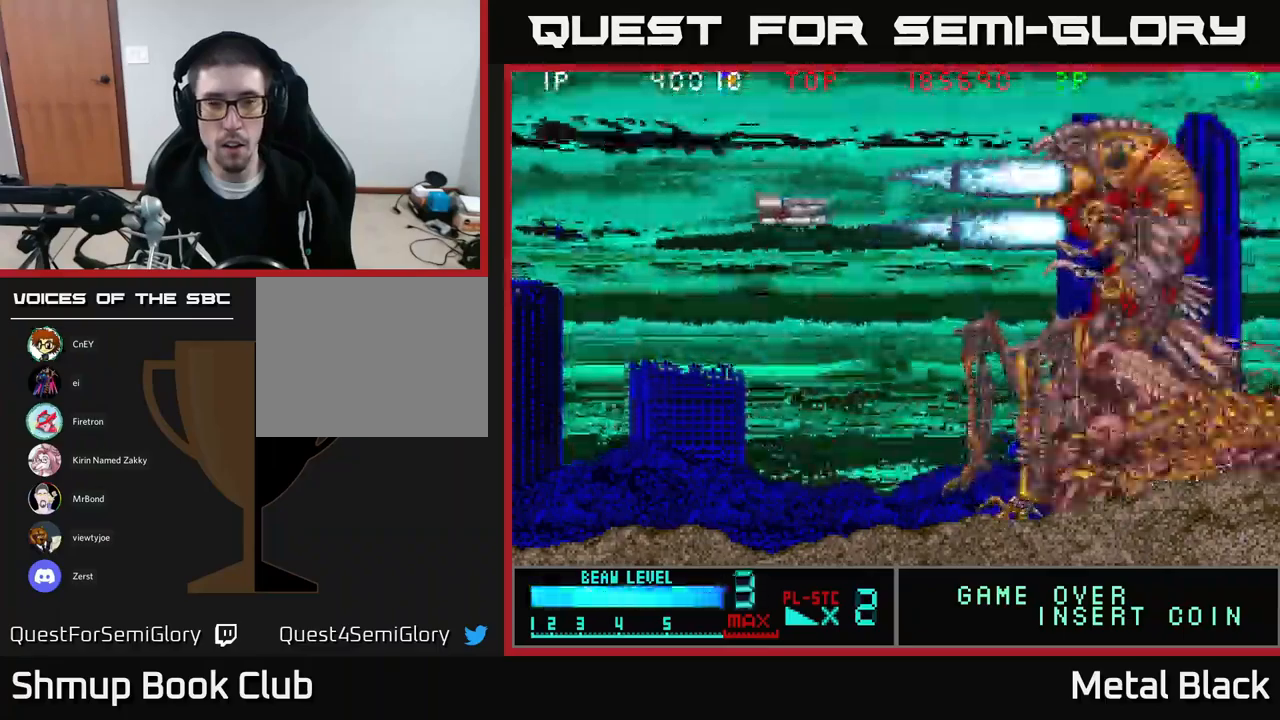
{"buttons": ["A"], "events": [[84, "DPAD_LEFT", "up"], [150, "A", "up"], [200, "A", "down"], [367, "A", "up"], [400, "A", "down"]]}
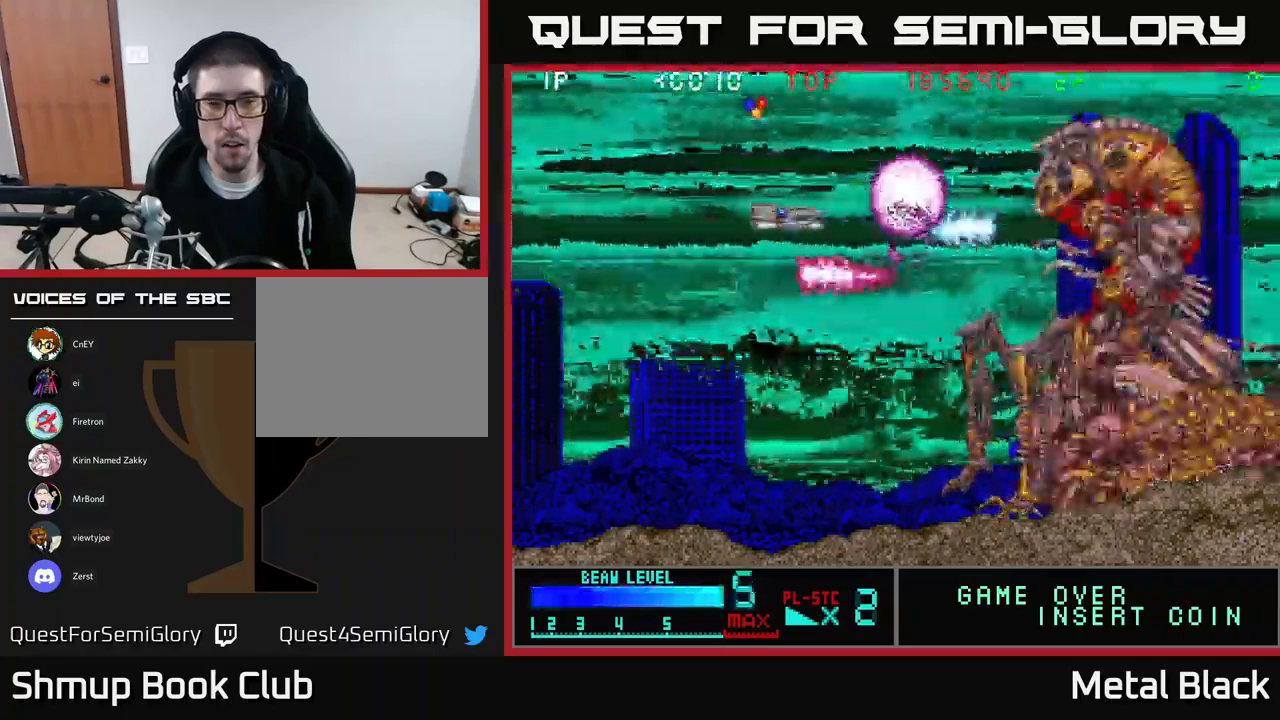
{"buttons": ["A", "DPAD_RIGHT"], "events": [[34, "DPAD_DOWN", "down"], [50, "A", "up"], [100, "A", "down"], [100, "DPAD_LEFT", "down"], [184, "DPAD_DOWN", "up"], [234, "A", "up"], [284, "A", "down"], [284, "DPAD_LEFT", "up"], [417, "DPAD_RIGHT", "down"], [434, "A", "up"], [484, "A", "down"]]}